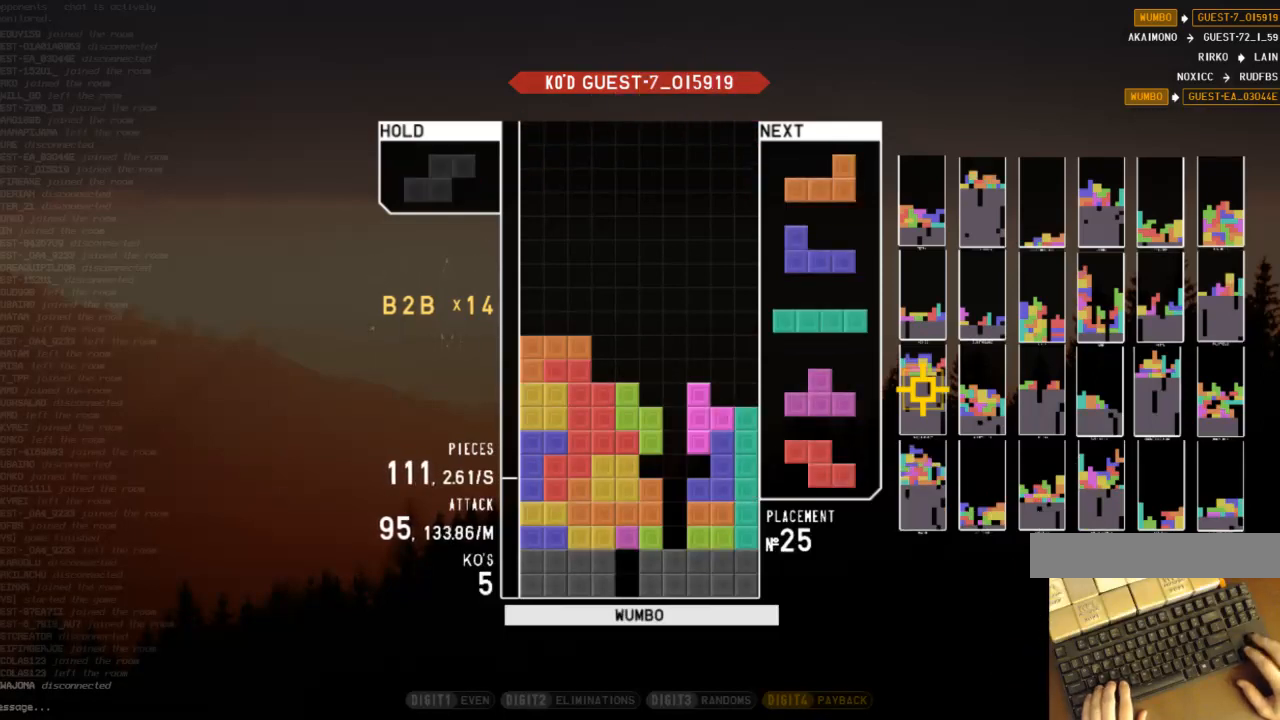
Gameplay with keyboard; each line is a JSON object with the keys held at the frame after it. "events" lists presses ("down") and releases ("up") of "c", "down", "left", "right", "shift", "up", "x" and "z" between this image and that frame as [ms after this image, input, new state], when the widget could be followed in between. No other keys are recorded. Mouse input is not recorded.
{"keys": ["c", "right"], "events": [[67, "c", "up"], [100, "x", "up"], [167, "up", "up"], [200, "x", "down"], [233, "down", "down"], [233, "left", "up"], [333, "right", "down"], [333, "x", "up"], [400, "down", "up"], [433, "c", "down"]]}
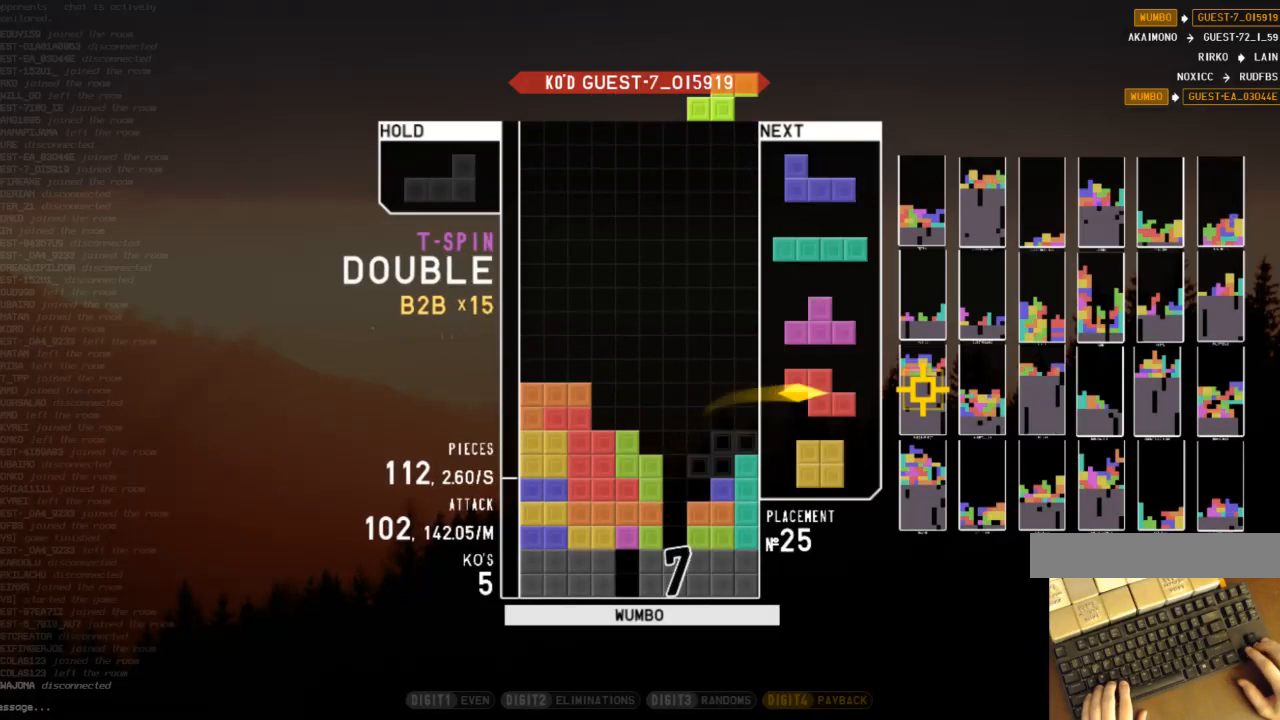
{"keys": ["down", "right"], "events": [[33, "right", "up"], [67, "c", "up"], [67, "down", "down"], [167, "down", "up"], [200, "down", "down"], [267, "right", "down"], [300, "down", "up"], [367, "x", "down"], [433, "down", "down"], [433, "x", "up"]]}
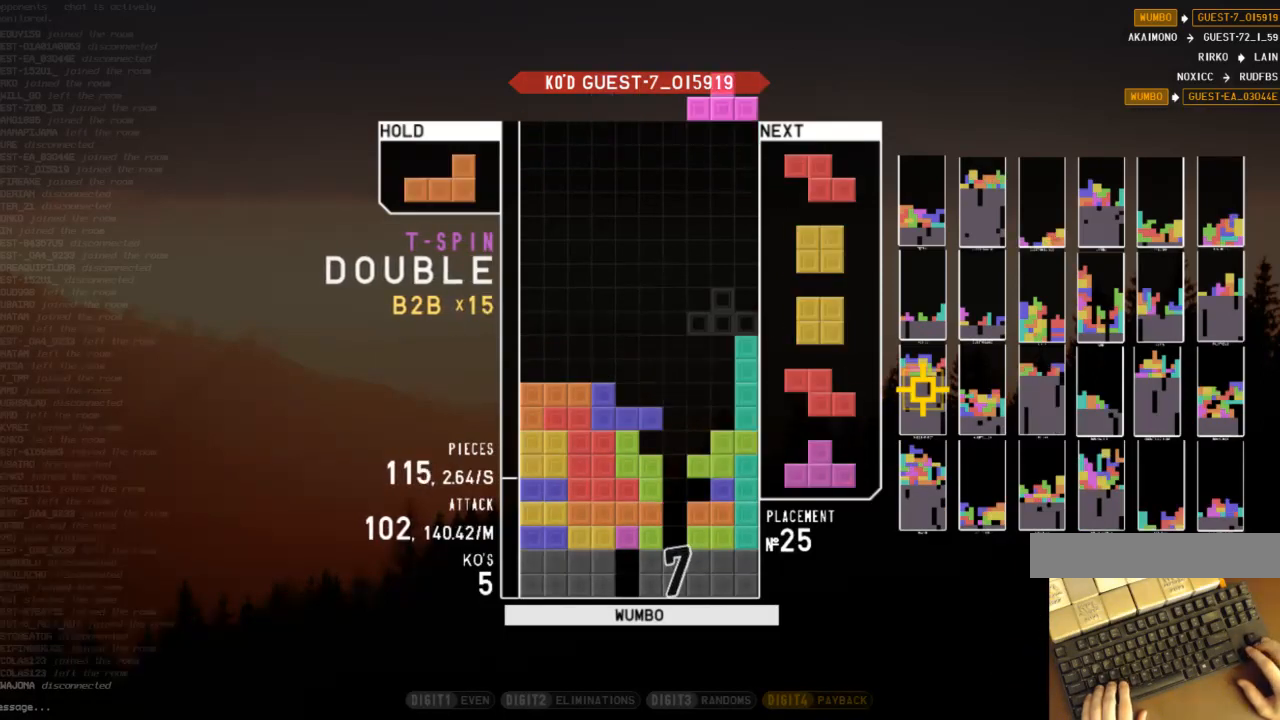
{"keys": ["x"], "events": [[33, "down", "up"], [100, "x", "down"], [133, "left", "down"], [133, "right", "up"], [133, "up", "down"], [200, "left", "up"], [200, "x", "up"], [333, "left", "down"], [467, "left", "up"], [500, "up", "up"], [500, "x", "down"]]}
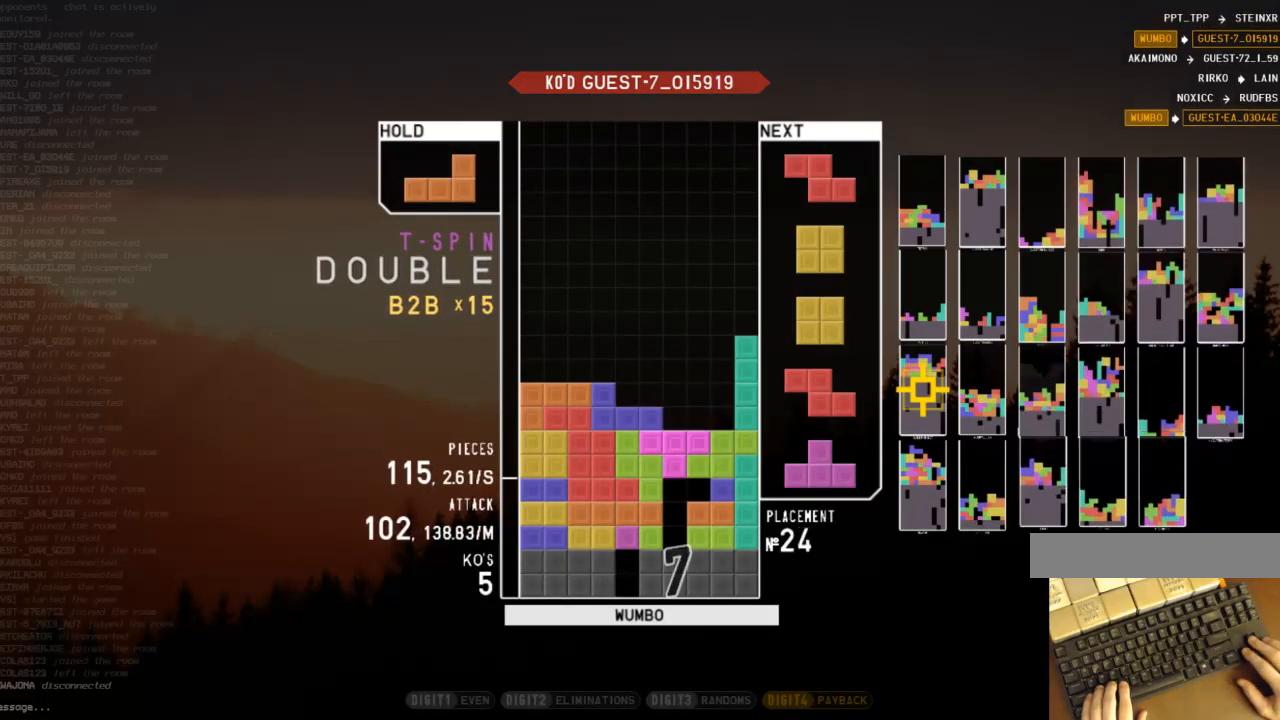
{"keys": [], "events": [[100, "down", "down"], [167, "right", "down"], [167, "x", "up"], [200, "down", "up"], [333, "right", "up"], [333, "z", "down"], [433, "down", "down"], [467, "down", "up"], [467, "z", "up"]]}
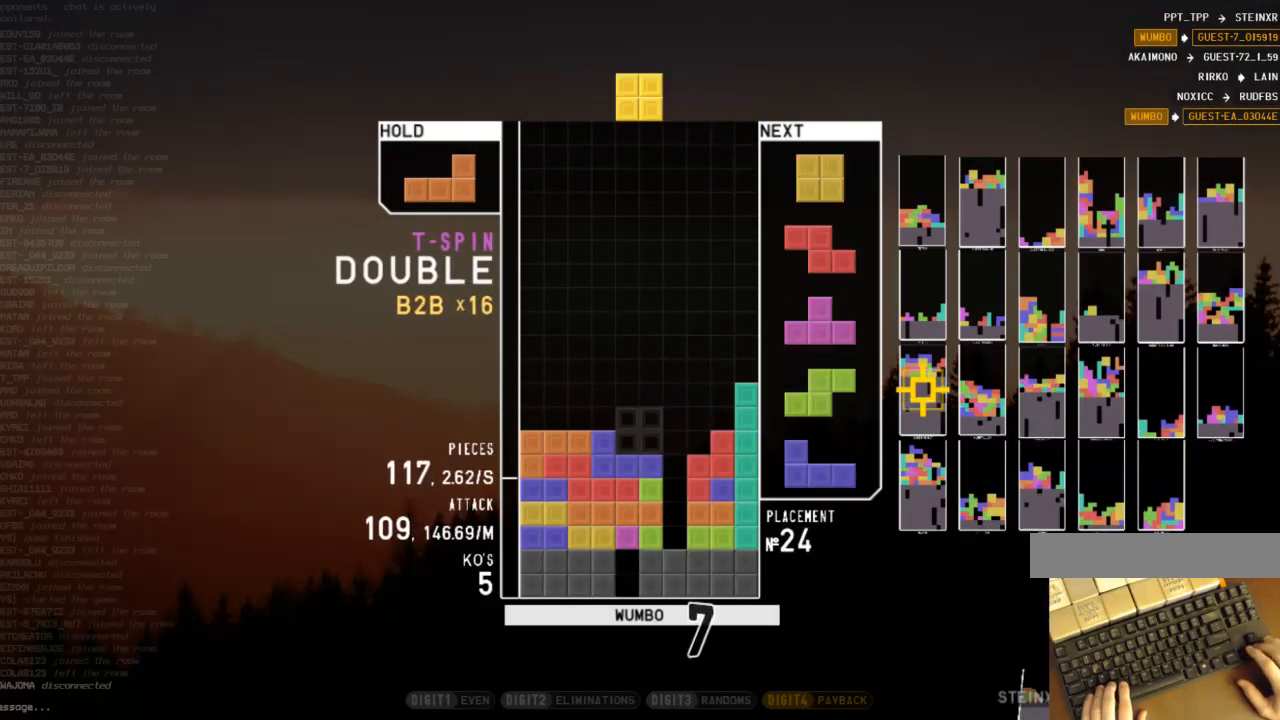
{"keys": ["down", "right"], "events": [[67, "down", "down"], [167, "down", "up"], [200, "left", "down"], [300, "c", "down"], [467, "c", "up"], [467, "down", "down"], [467, "left", "up"], [500, "right", "down"]]}
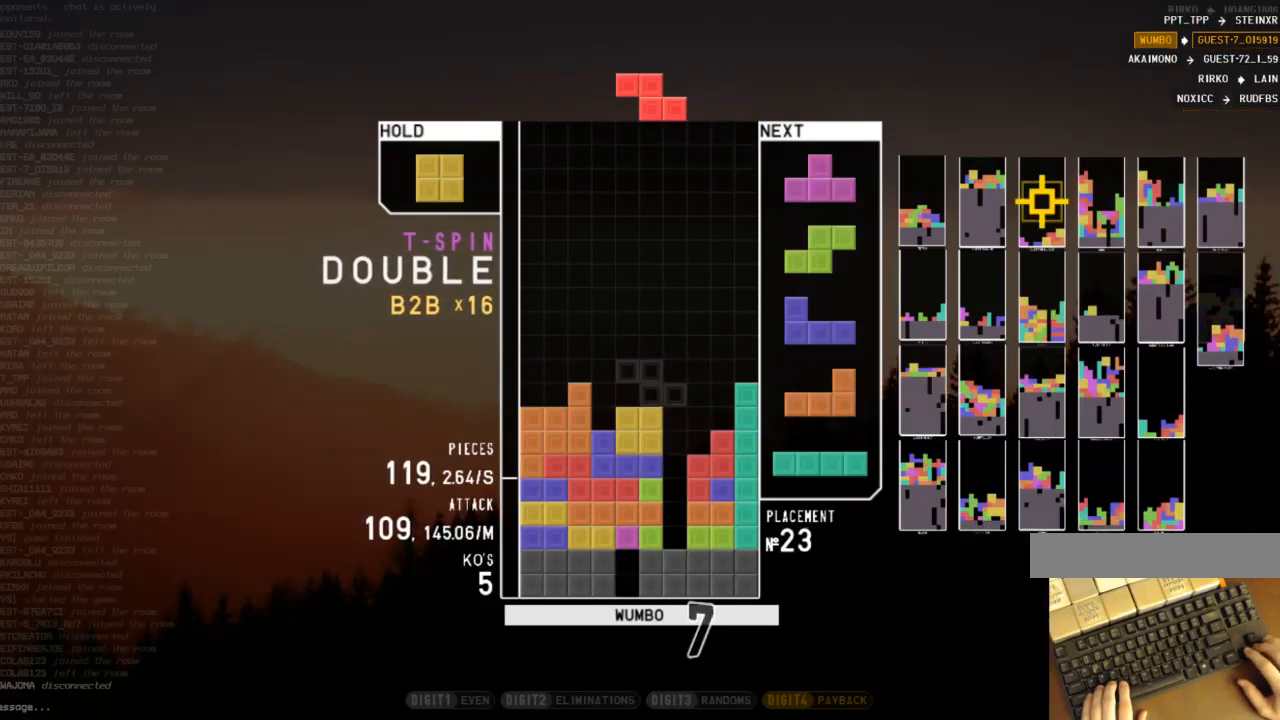
{"keys": ["c", "left"], "events": [[100, "down", "up"], [200, "right", "up"], [233, "z", "down"], [267, "down", "down"], [333, "z", "up"], [367, "down", "up"], [433, "left", "down"], [467, "c", "down"]]}
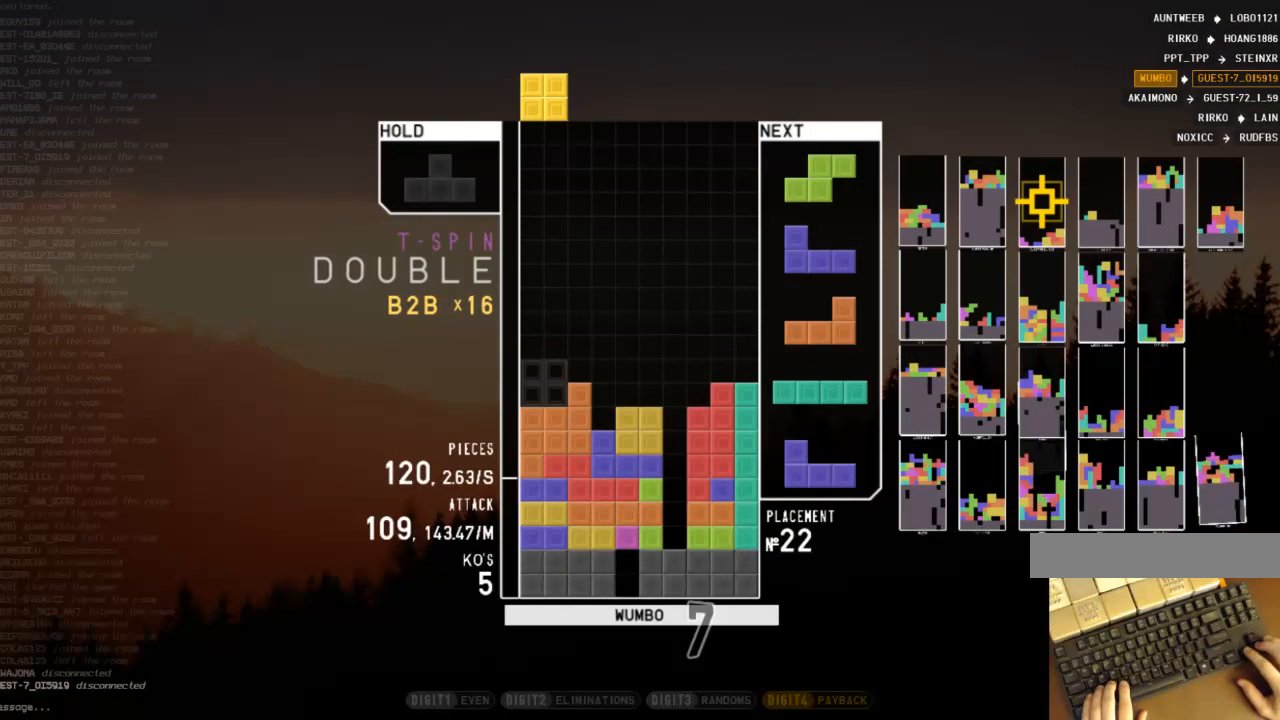
{"keys": ["down", "x"], "events": [[100, "c", "up"], [100, "left", "up"], [233, "down", "down"], [300, "c", "down"], [333, "down", "up"], [400, "x", "down"], [433, "c", "up"], [433, "left", "down"], [467, "down", "down"], [467, "left", "up"]]}
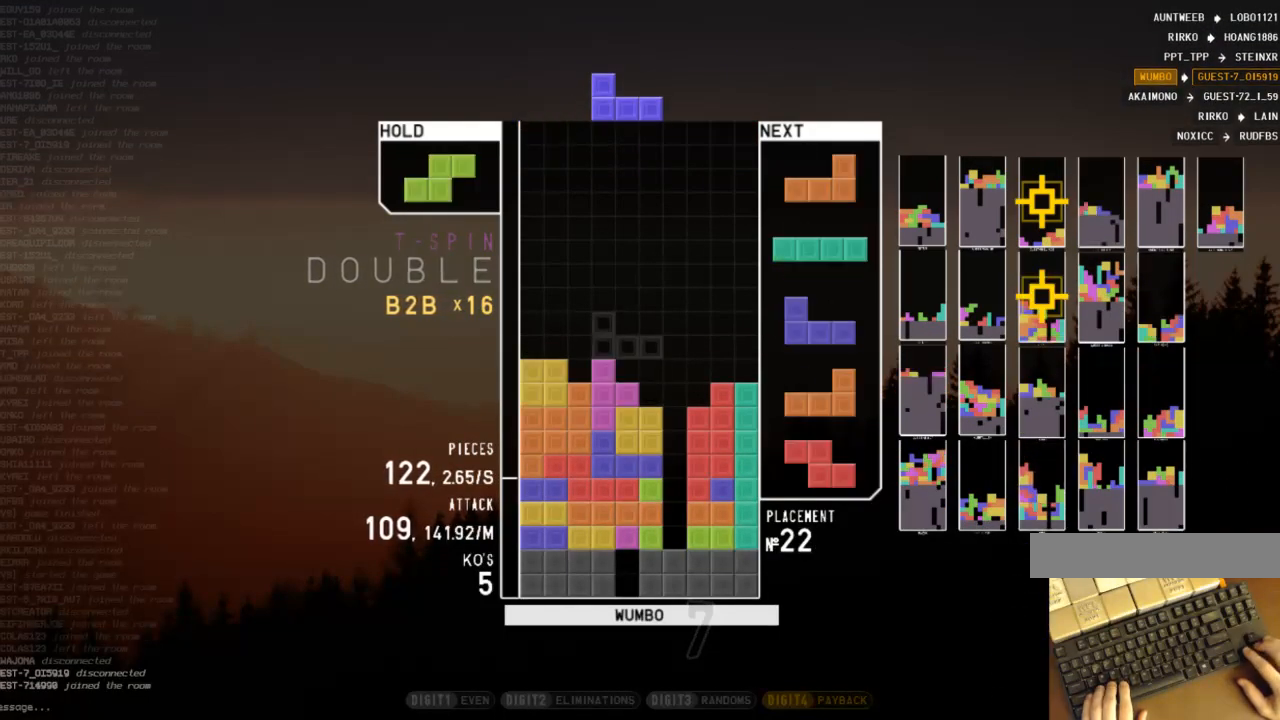
{"keys": ["right"], "events": [[33, "x", "up"], [67, "down", "up"], [267, "c", "down"], [300, "x", "down"], [400, "c", "up"], [400, "down", "down"], [433, "right", "down"], [433, "x", "up"], [500, "down", "up"]]}
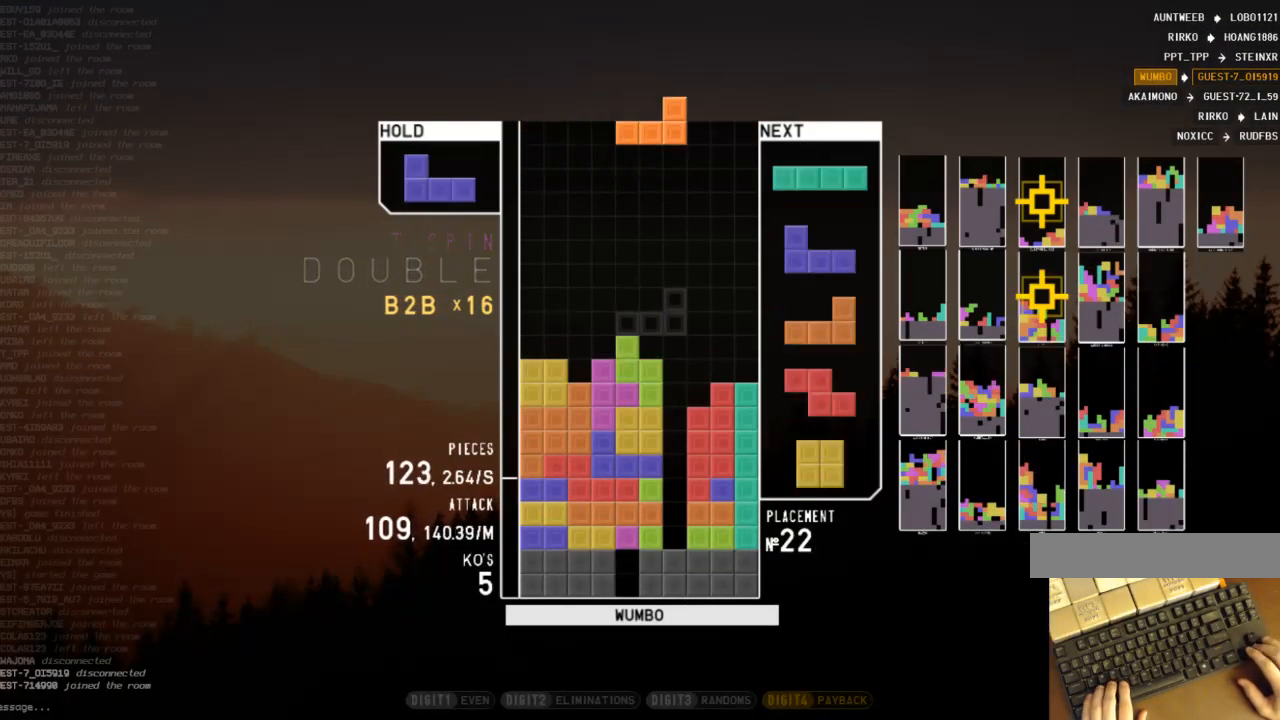
{"keys": ["left", "shift"], "events": [[33, "shift", "down"], [133, "down", "down"], [133, "right", "up"], [133, "shift", "up"], [200, "c", "down"], [200, "left", "down"], [233, "down", "up"], [267, "shift", "down"], [367, "c", "up"], [367, "left", "up"], [433, "down", "down"], [433, "shift", "up"], [467, "down", "up"], [467, "left", "down"], [500, "shift", "down"]]}
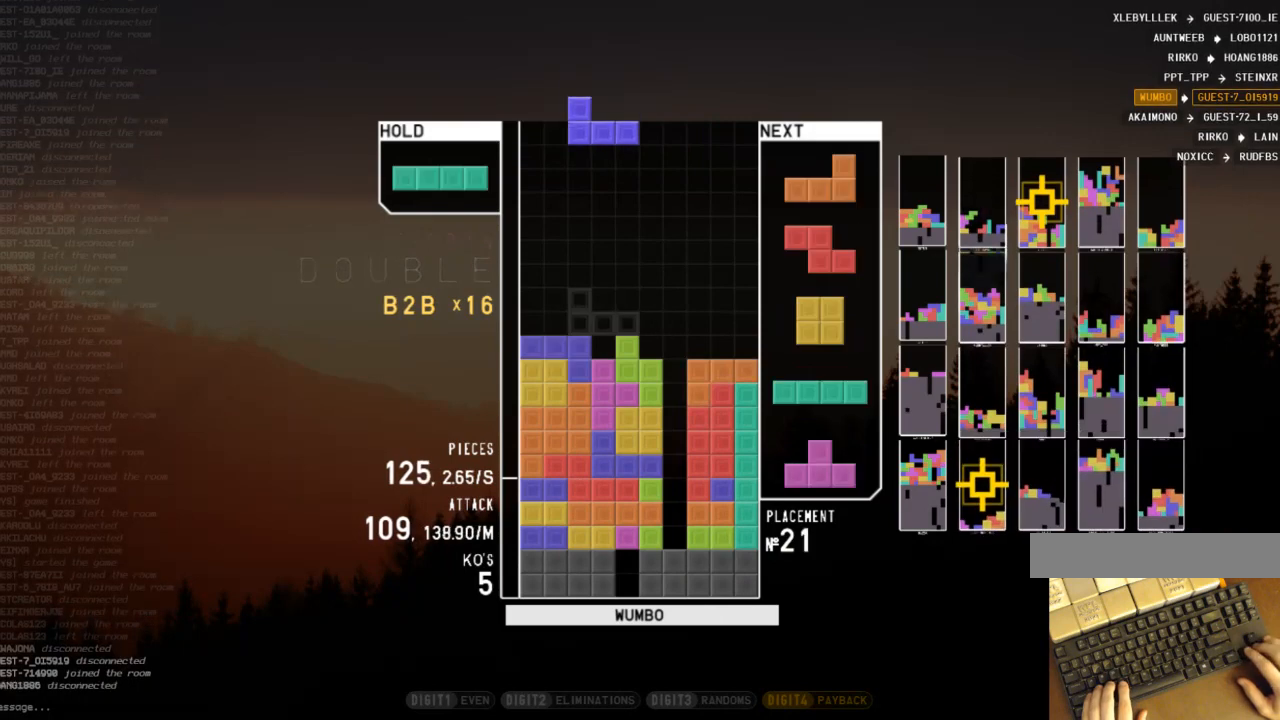
{"keys": ["down", "right"], "events": [[100, "left", "up"], [100, "right", "down"], [100, "shift", "up"], [167, "down", "down"], [200, "left", "down"], [200, "right", "up"], [233, "down", "up"], [300, "shift", "down"], [400, "down", "down"], [400, "left", "up"], [433, "right", "down"], [433, "shift", "up"]]}
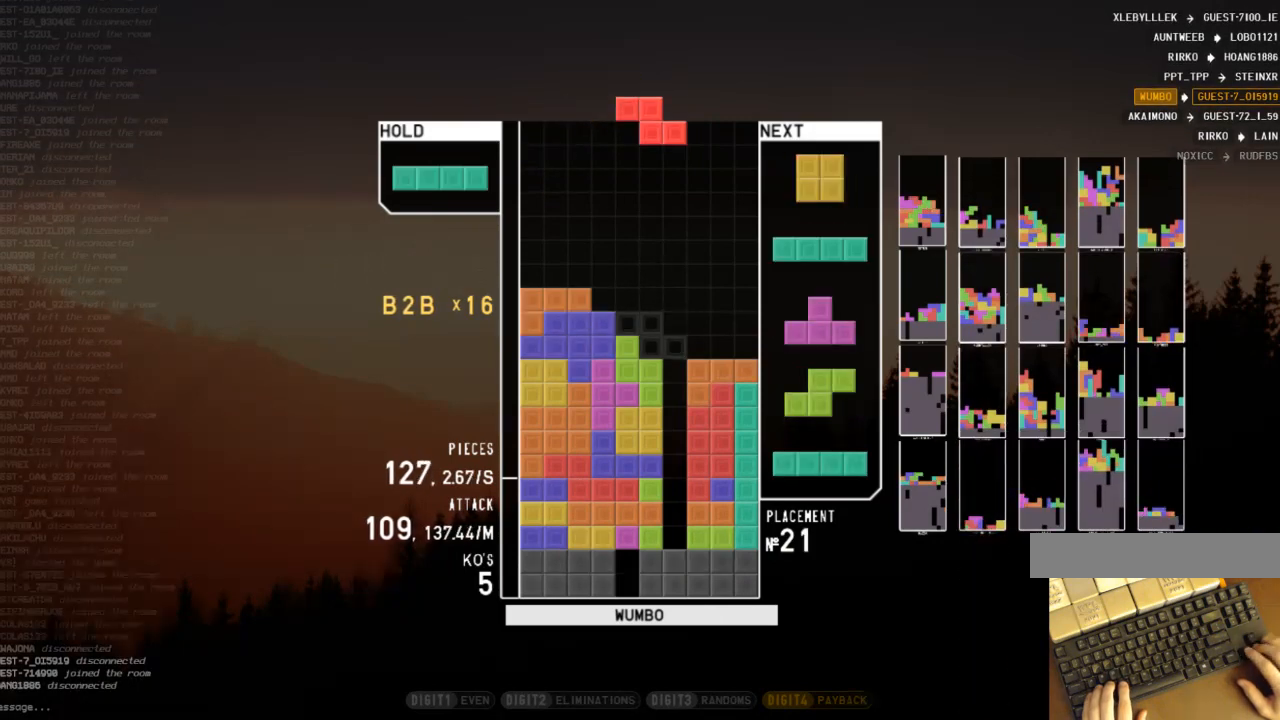
{"keys": ["right", "x"], "events": [[33, "down", "up"], [67, "right", "up"], [133, "down", "down"], [167, "left", "down"], [200, "down", "up"], [300, "left", "up"], [367, "down", "down"], [400, "right", "down"], [433, "down", "up"], [500, "x", "down"]]}
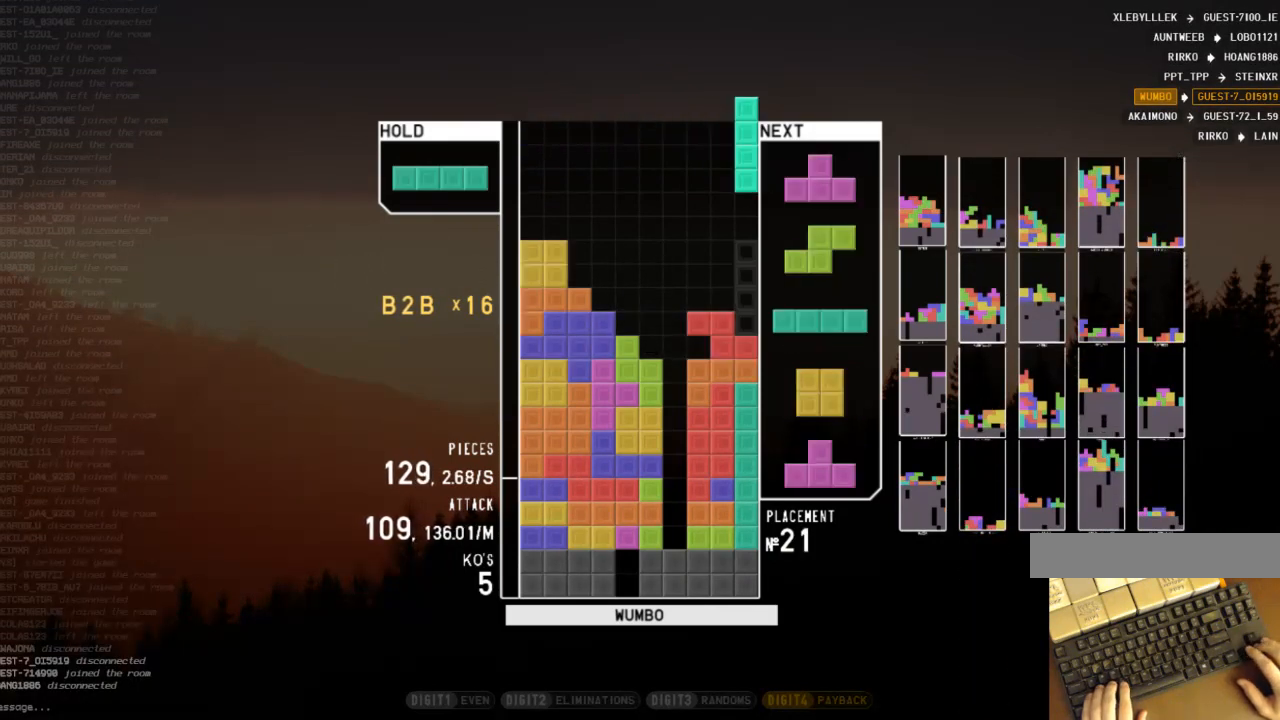
{"keys": ["down"], "events": [[33, "right", "up"], [100, "down", "down"], [100, "x", "up"], [133, "down", "up"], [233, "right", "down"], [233, "z", "down"], [267, "up", "down"], [267, "z", "up"], [367, "up", "up"], [433, "right", "up"], [433, "z", "down"], [500, "down", "down"], [500, "z", "up"]]}
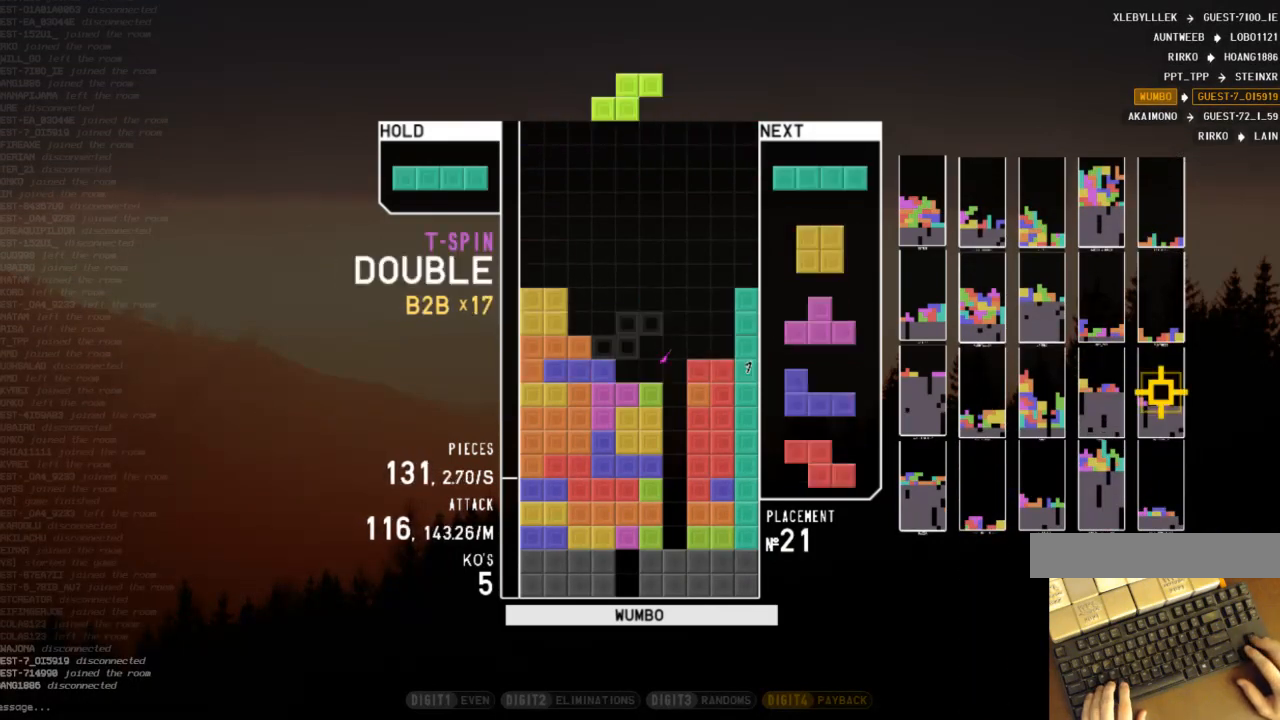
{"keys": [], "events": [[100, "down", "up"], [100, "right", "down"], [167, "right", "up"], [333, "c", "down"], [400, "c", "up"]]}
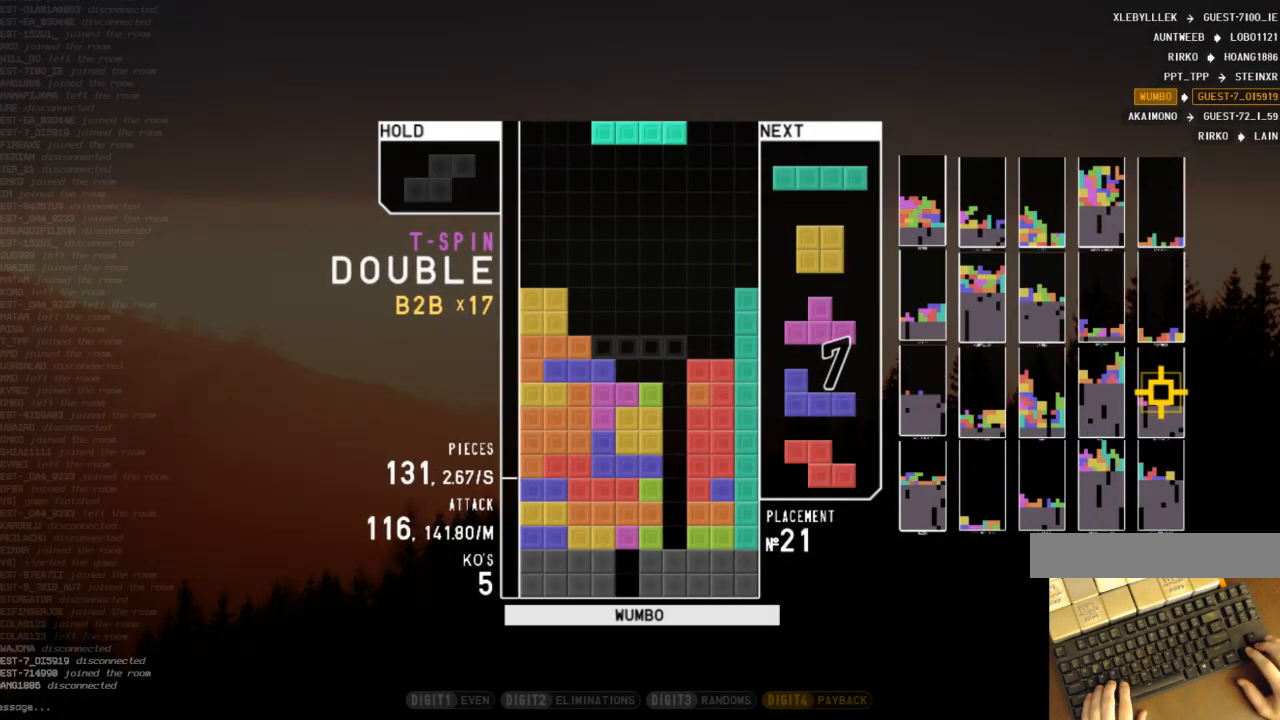
{"keys": ["right", "x"], "events": [[133, "right", "down"], [133, "x", "down"], [167, "right", "up"], [200, "x", "up"], [367, "down", "down"], [400, "down", "up"], [467, "x", "down"], [500, "right", "down"]]}
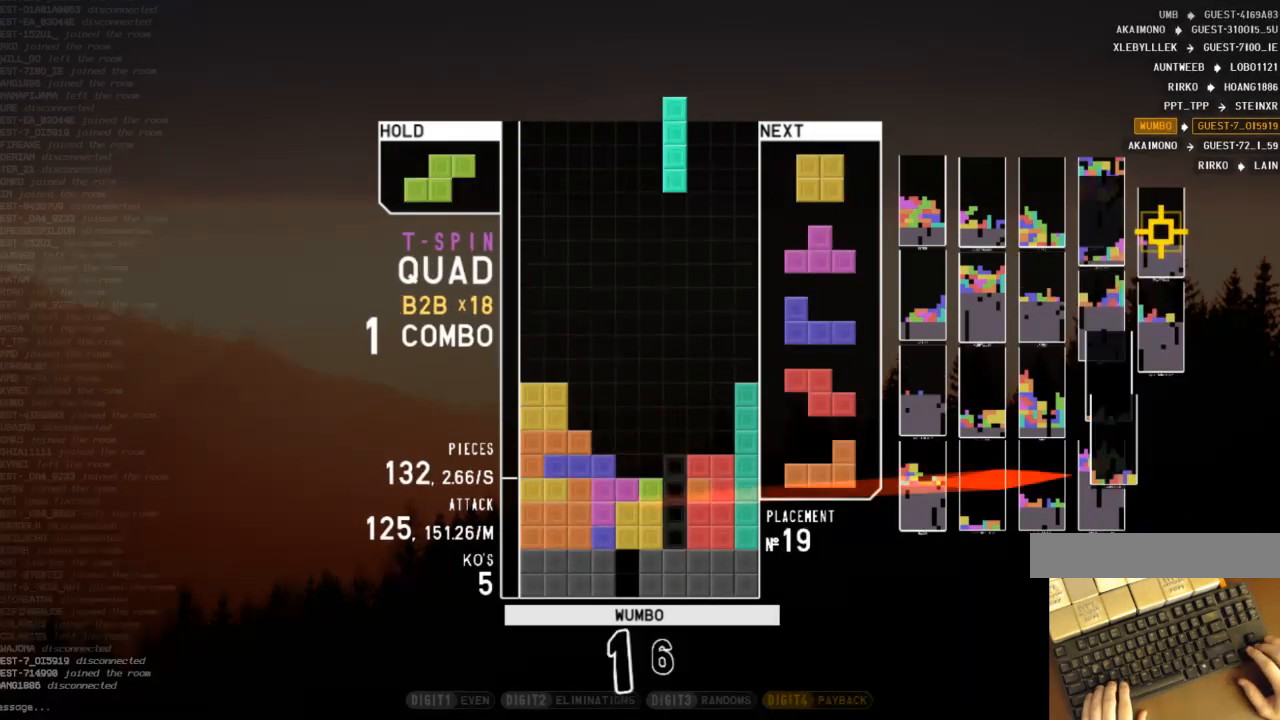
{"keys": ["c"], "events": [[33, "right", "up"], [100, "x", "up"], [467, "c", "down"]]}
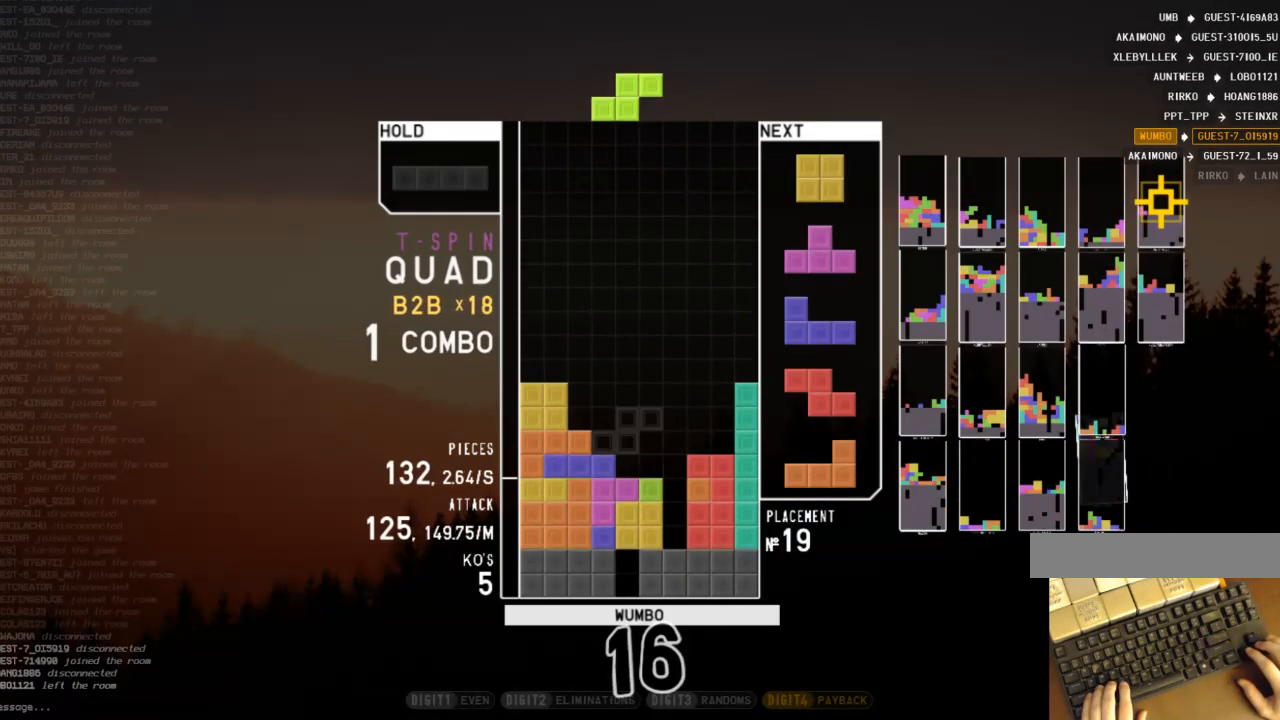
{"keys": [], "events": [[67, "c", "up"]]}
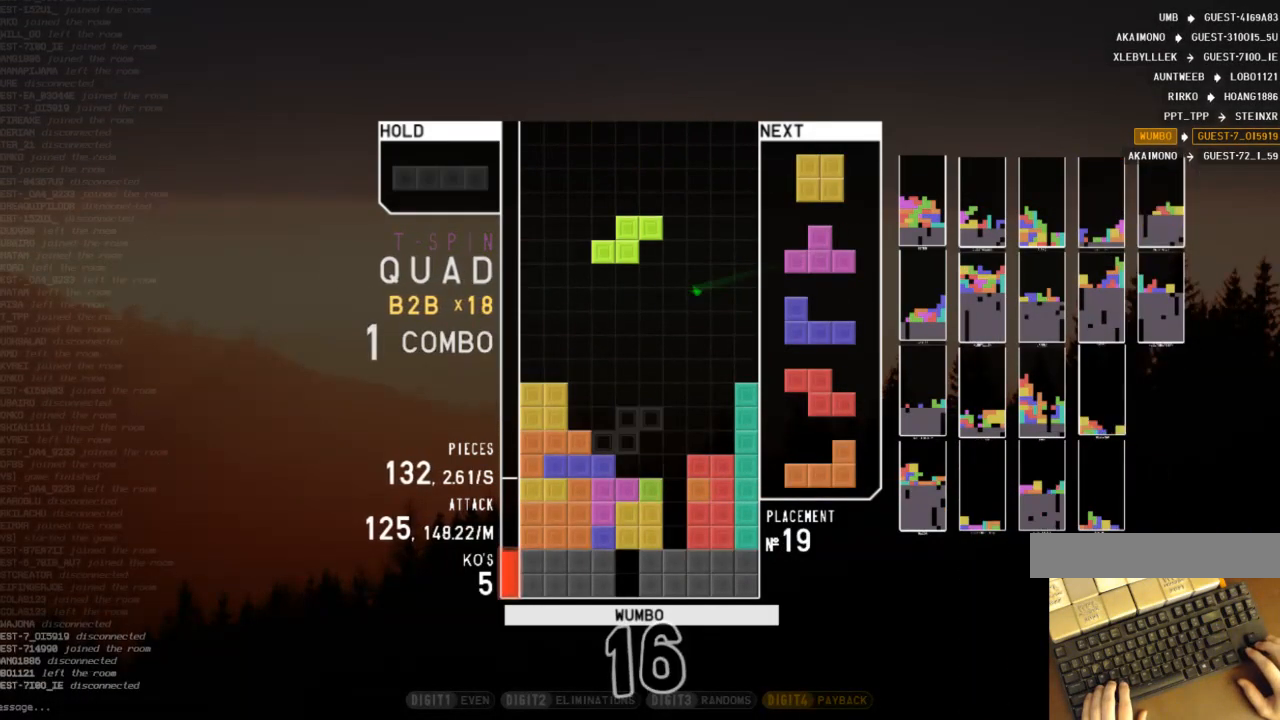
{"keys": ["down"], "events": [[133, "left", "down"], [133, "z", "down"], [167, "left", "up"], [267, "z", "up"], [367, "down", "down"], [433, "down", "up"], [500, "down", "down"]]}
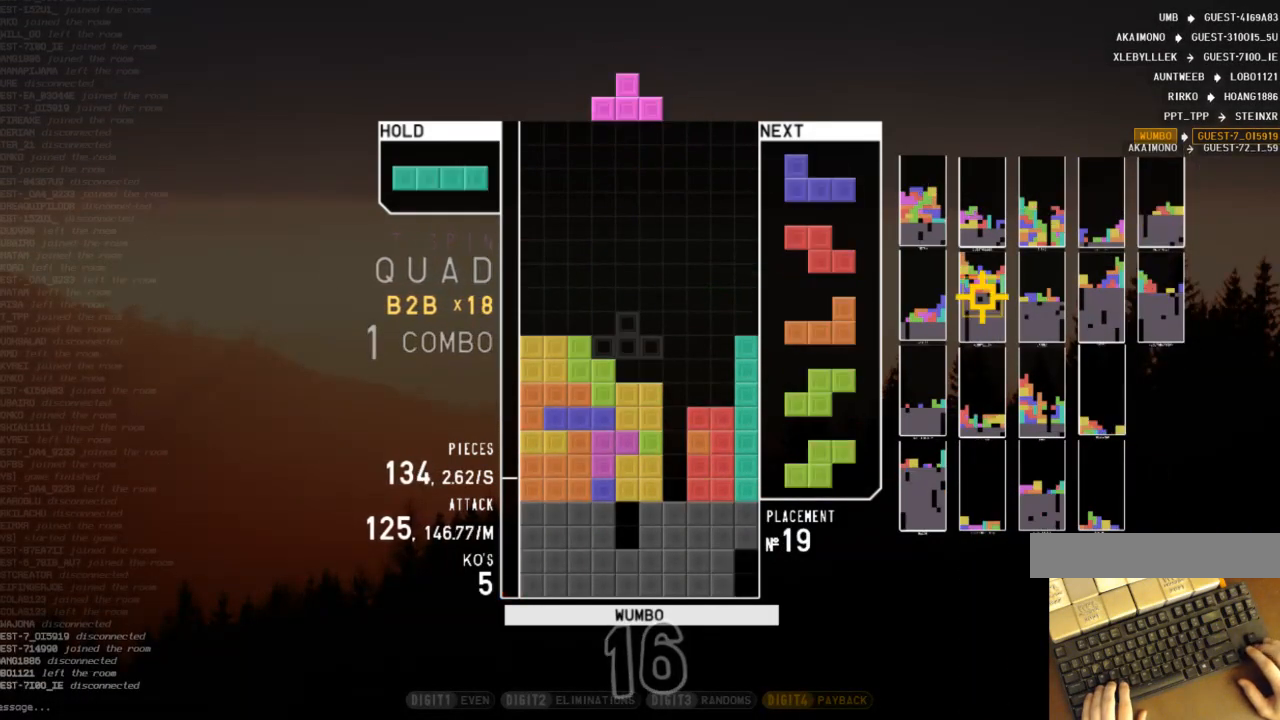
{"keys": [], "events": [[100, "c", "down"], [100, "down", "up"], [133, "right", "down"], [133, "x", "down"], [233, "c", "up"], [233, "right", "up"], [267, "x", "up"], [333, "down", "down"], [367, "right", "down"], [433, "down", "up"], [500, "right", "up"]]}
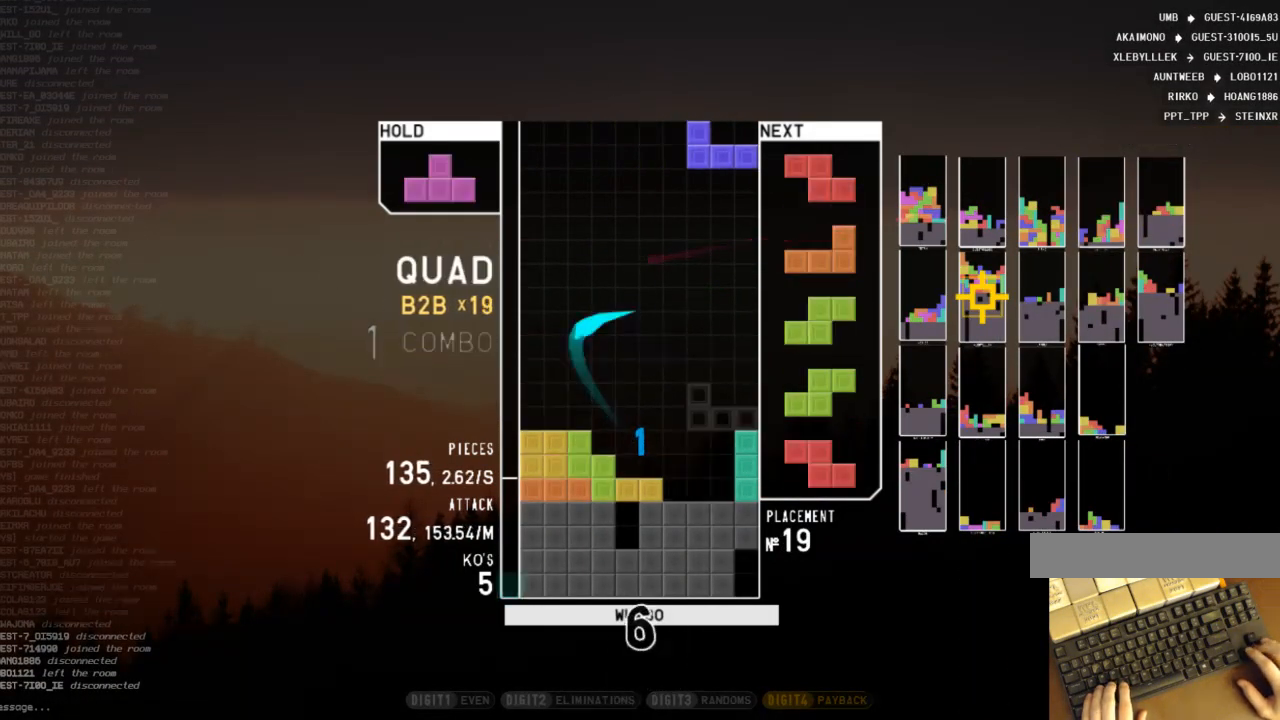
{"keys": ["down", "z"], "events": [[100, "down", "down"], [100, "z", "down"], [167, "right", "down"], [200, "z", "up"], [233, "down", "up"], [333, "right", "up"], [400, "z", "down"], [433, "down", "down"]]}
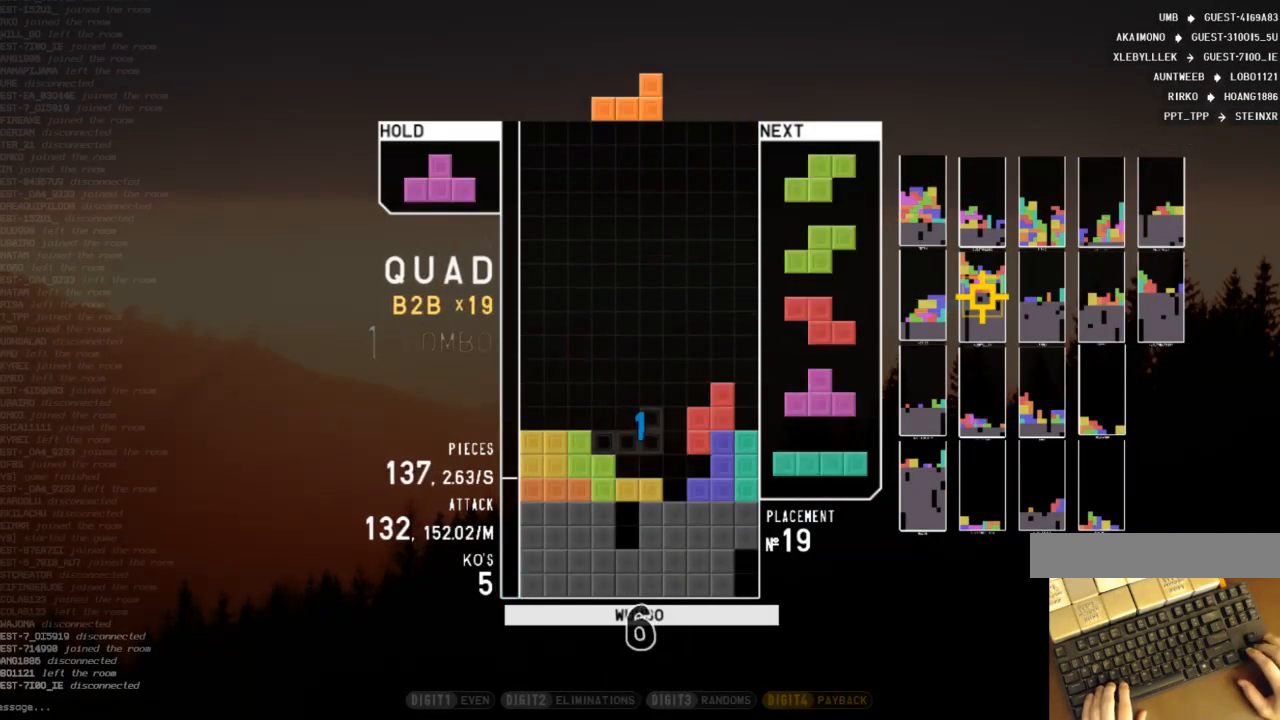
{"keys": [], "events": [[33, "down", "up"], [33, "z", "up"], [67, "c", "down"], [133, "right", "down"], [133, "up", "down"], [133, "z", "down"], [167, "c", "up"], [200, "z", "up"], [300, "right", "up"], [300, "up", "up"], [300, "z", "down"], [367, "z", "up"]]}
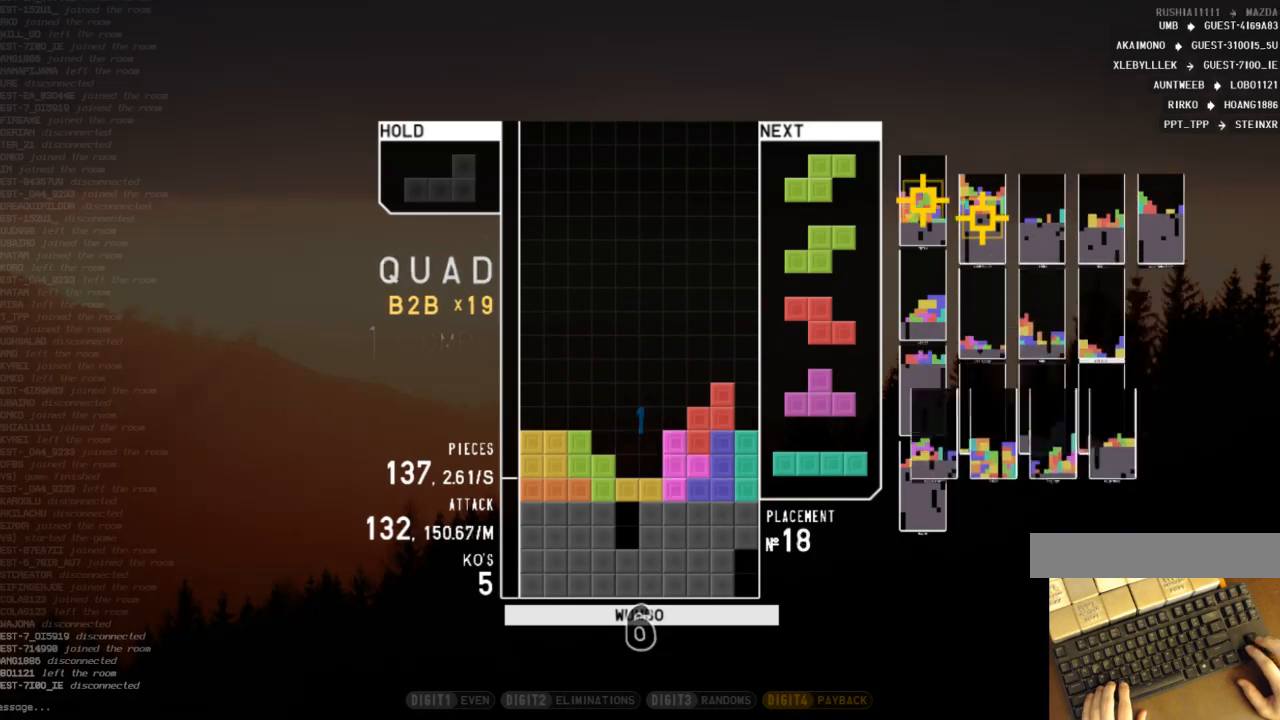
{"keys": ["x"], "events": [[200, "x", "down"], [333, "down", "down"], [333, "x", "up"], [367, "down", "up"], [467, "right", "down"], [467, "x", "down"], [500, "right", "up"]]}
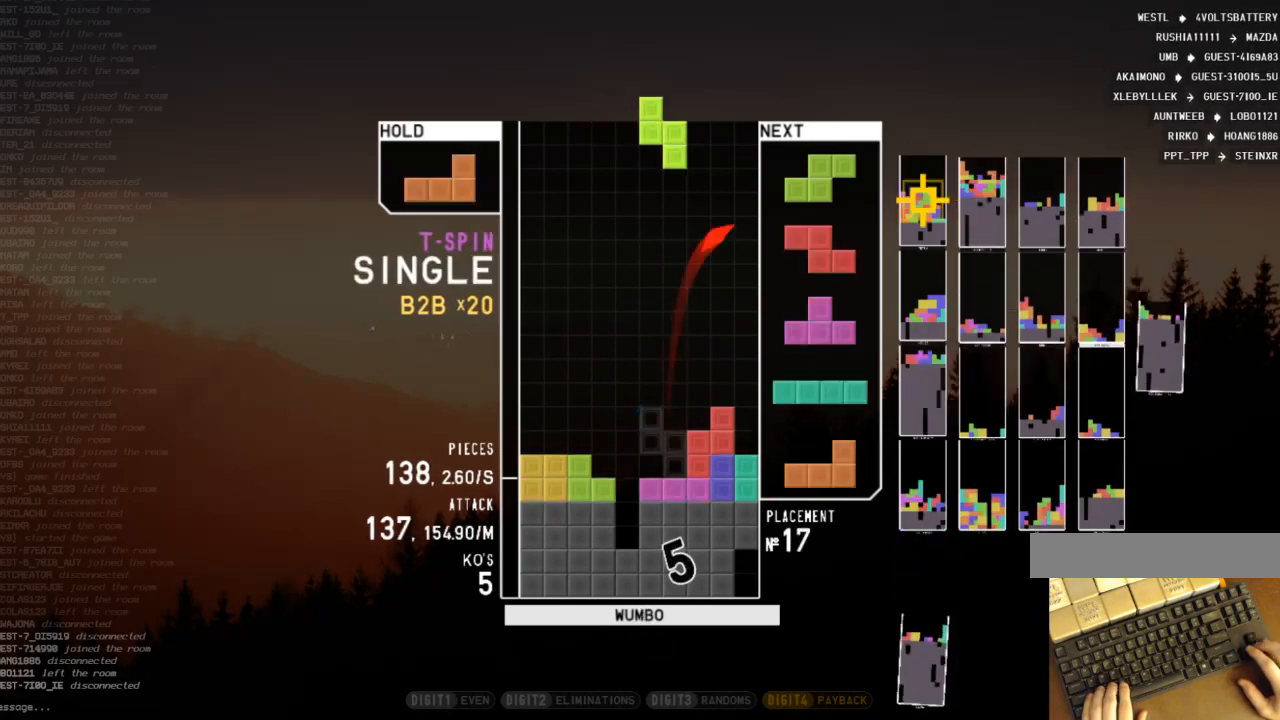
{"keys": [], "events": [[67, "x", "up"], [100, "down", "down"], [167, "down", "up"], [167, "left", "down"], [200, "c", "down"], [233, "x", "down"], [333, "c", "up"], [333, "left", "up"], [400, "down", "down"], [400, "x", "up"], [433, "down", "up"]]}
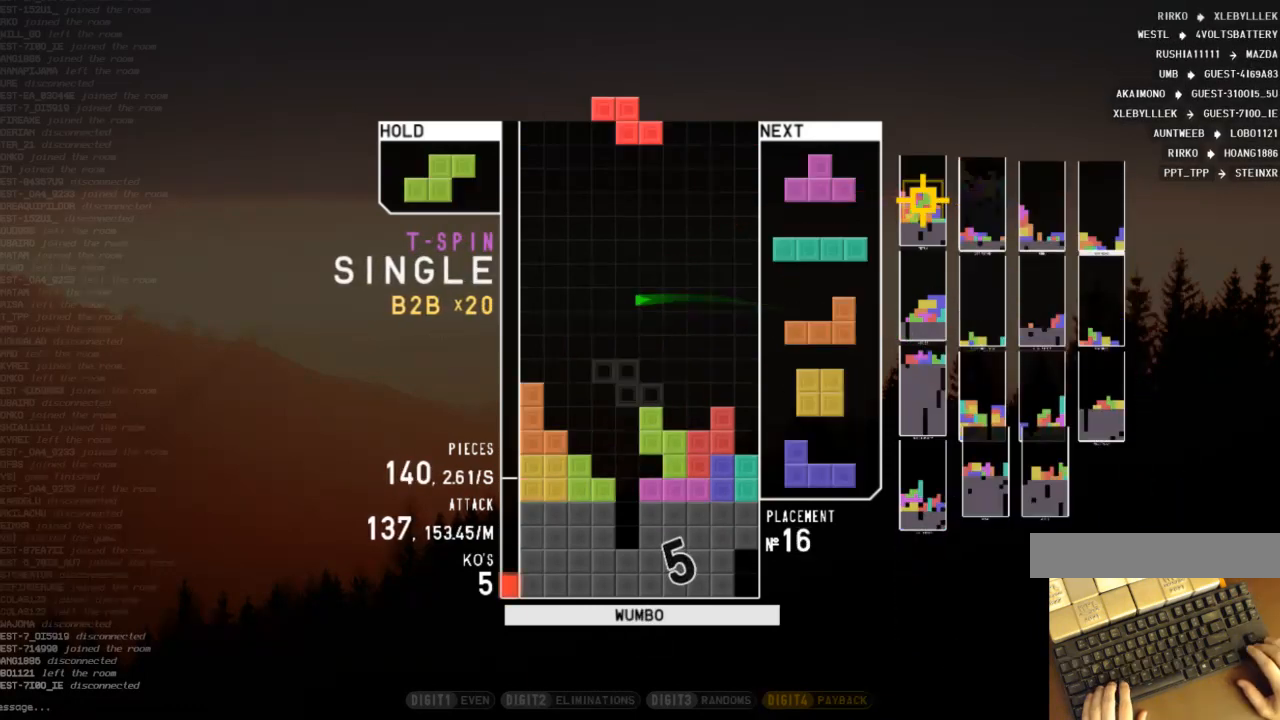
{"keys": [], "events": [[133, "c", "down"], [167, "left", "down"], [267, "c", "up"], [300, "left", "up"], [400, "down", "down"], [400, "x", "down"], [500, "down", "up"], [500, "x", "up"]]}
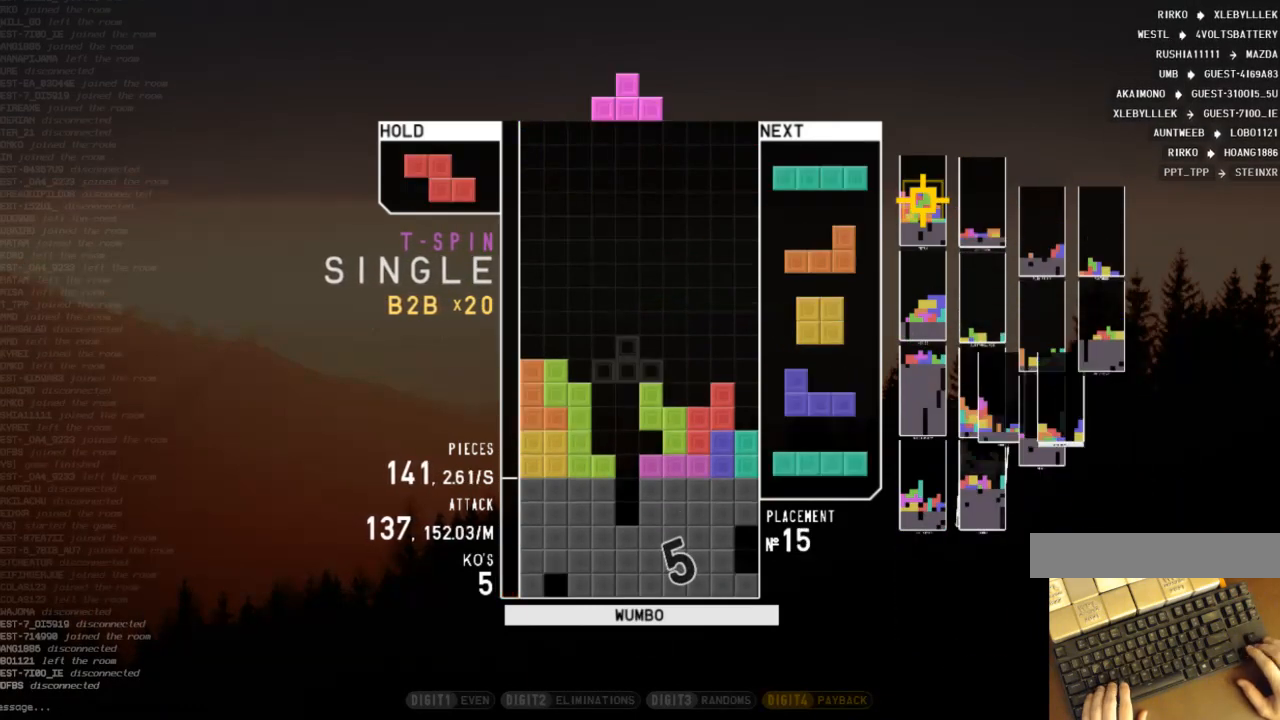
{"keys": ["right"], "events": [[33, "left", "down"], [100, "up", "down"], [100, "x", "down"], [167, "left", "up"], [167, "x", "up"], [233, "up", "up"], [233, "x", "down"], [367, "down", "down"], [433, "x", "up"], [467, "down", "up"], [467, "right", "down"]]}
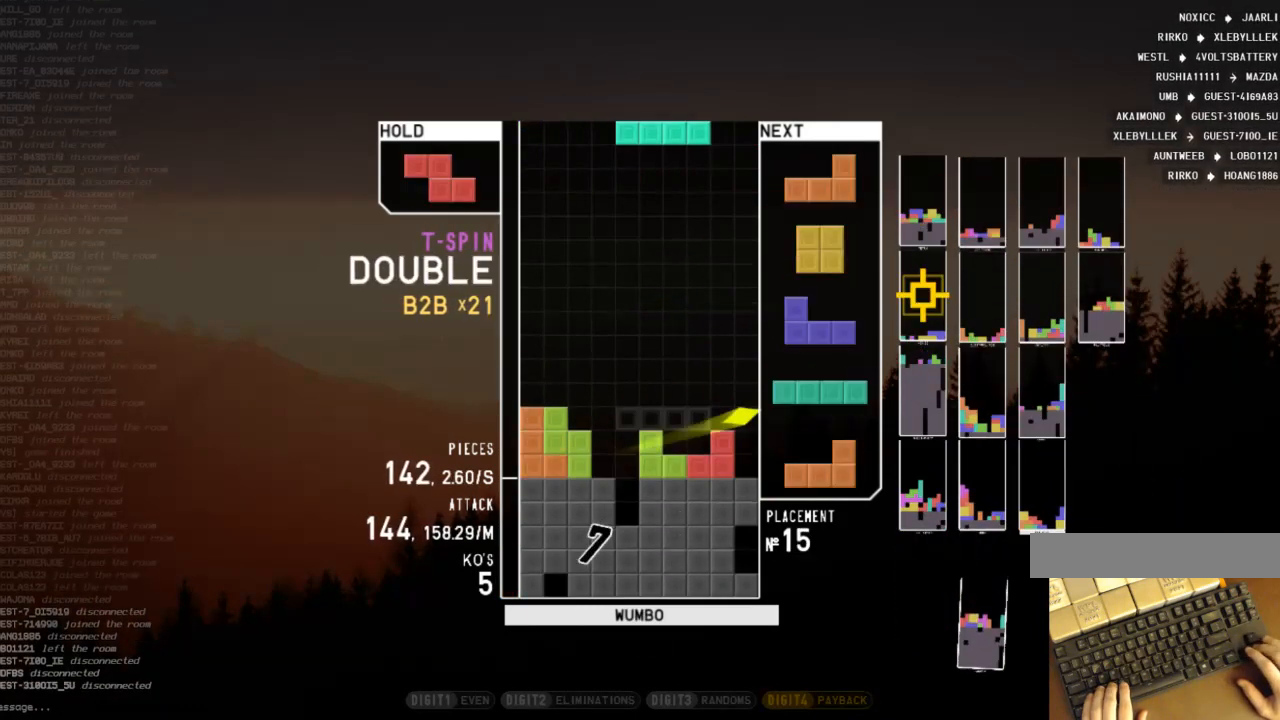
{"keys": ["c"], "events": [[67, "x", "down"], [167, "down", "down"], [167, "right", "up"], [167, "x", "up"], [233, "down", "up"], [300, "left", "down"], [300, "z", "down"], [333, "down", "down"], [400, "left", "up"], [400, "z", "up"], [433, "down", "up"], [467, "c", "down"]]}
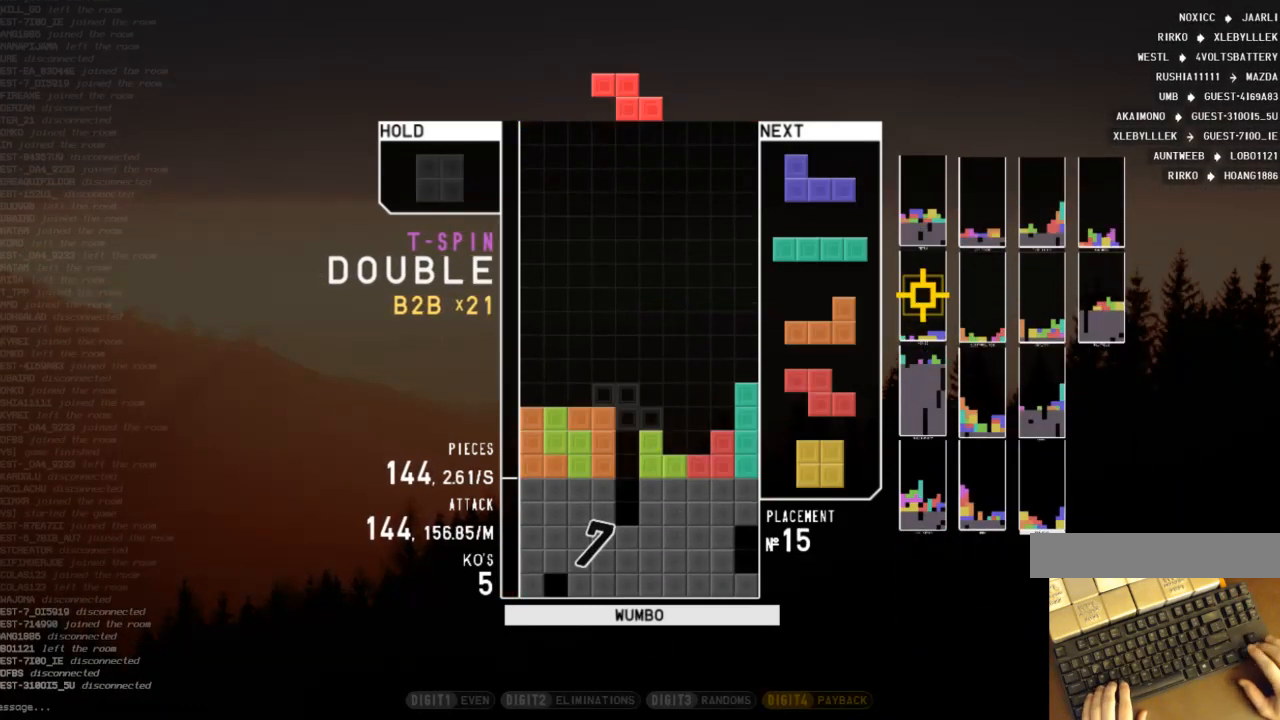
{"keys": ["down", "left"], "events": [[33, "right", "down"], [67, "right", "up"], [133, "c", "up"], [167, "right", "down"], [200, "down", "down"], [367, "c", "down"], [367, "down", "up"], [400, "right", "up"], [433, "c", "up"], [433, "left", "down"], [500, "down", "down"]]}
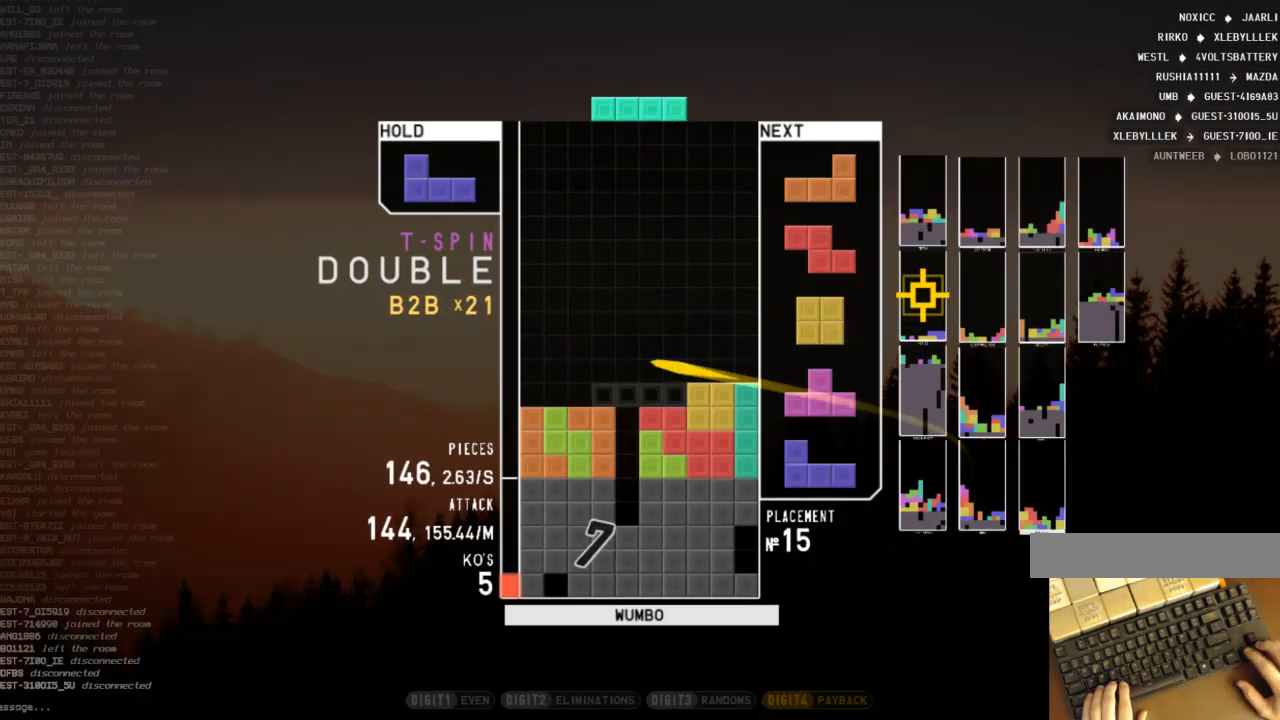
{"keys": ["down"], "events": [[100, "down", "up"], [267, "c", "down"], [433, "c", "up"], [433, "left", "up"], [467, "down", "down"]]}
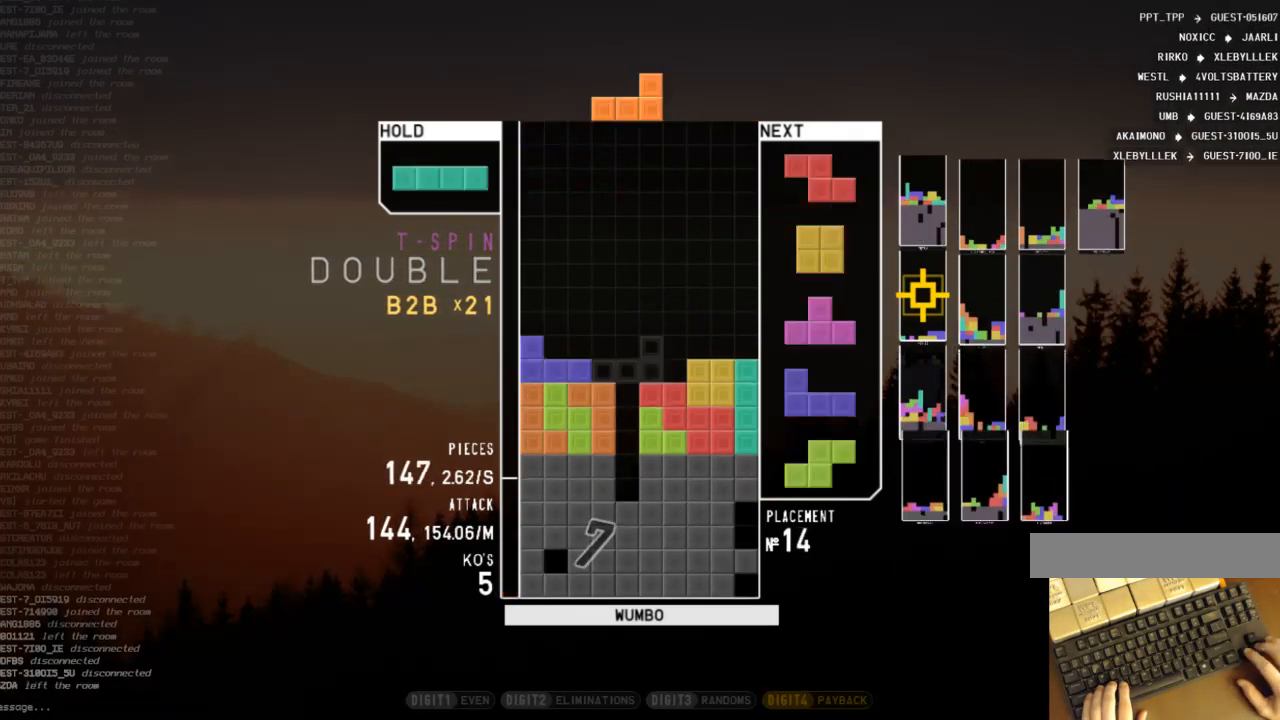
{"keys": ["z"], "events": [[67, "right", "down"], [100, "down", "up"], [200, "right", "up"], [333, "c", "down"], [433, "z", "down"], [467, "c", "up"]]}